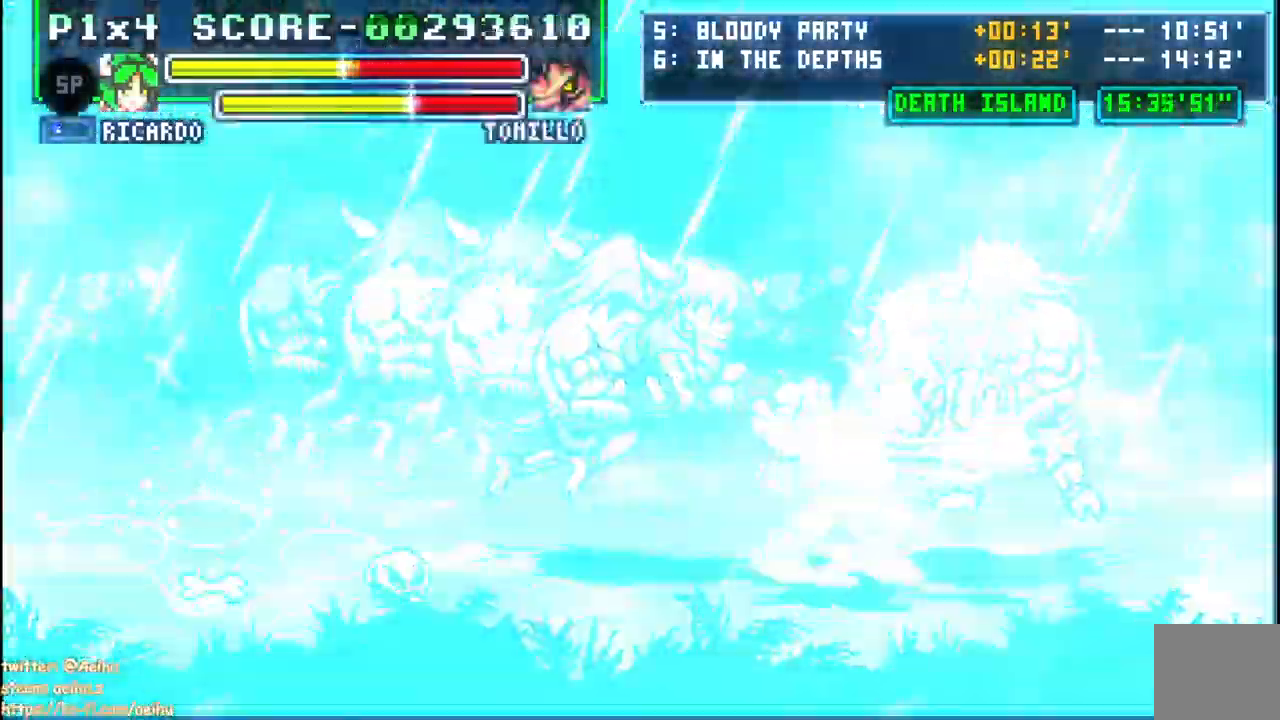
Gameplay with a controller (PlayStation layout); each line is a JSON object with the inputs held at the frame after it. "events" lists button and stick changes between this image and that frame as [ms after this image, input, new state], when the widget could be followed in between. Not read: L1 L2 R2 left_stick right_stick.
{"buttons": ["CROSS"]}
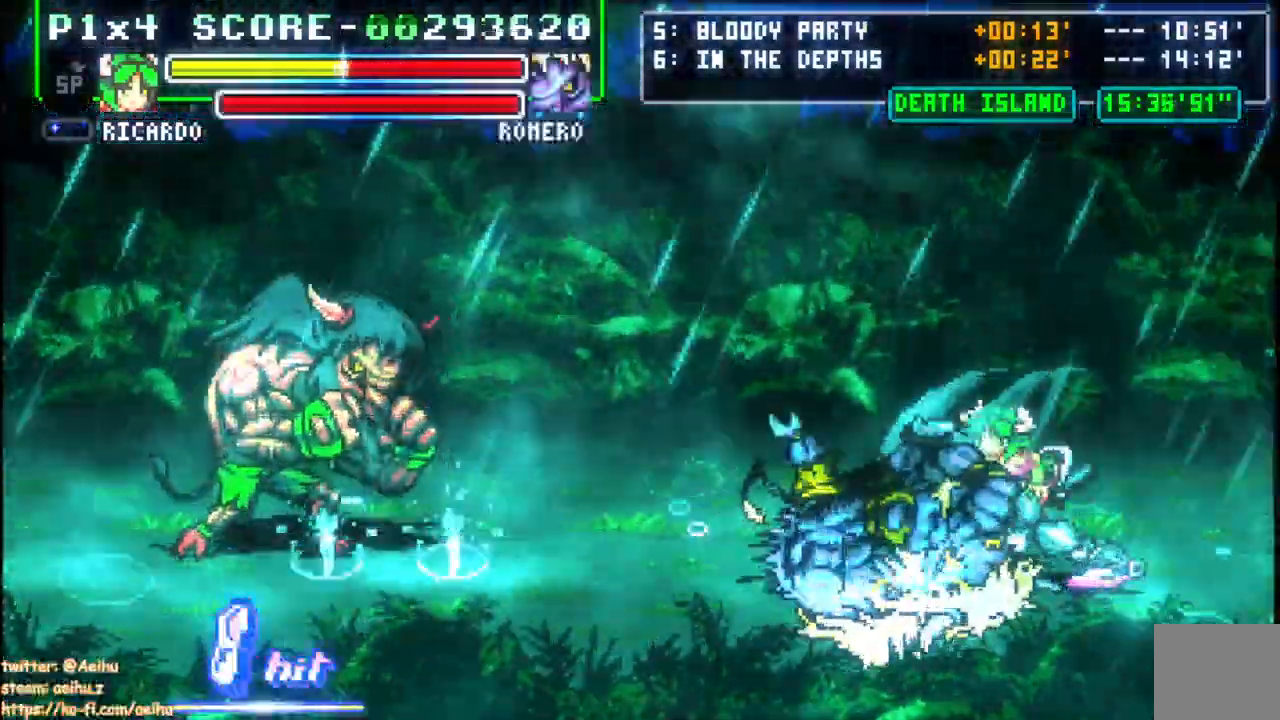
{"buttons": ["CROSS", "DPAD_LEFT"], "events": [[183, "DPAD_LEFT", "down"], [250, "DPAD_LEFT", "up"], [433, "DPAD_LEFT", "down"]]}
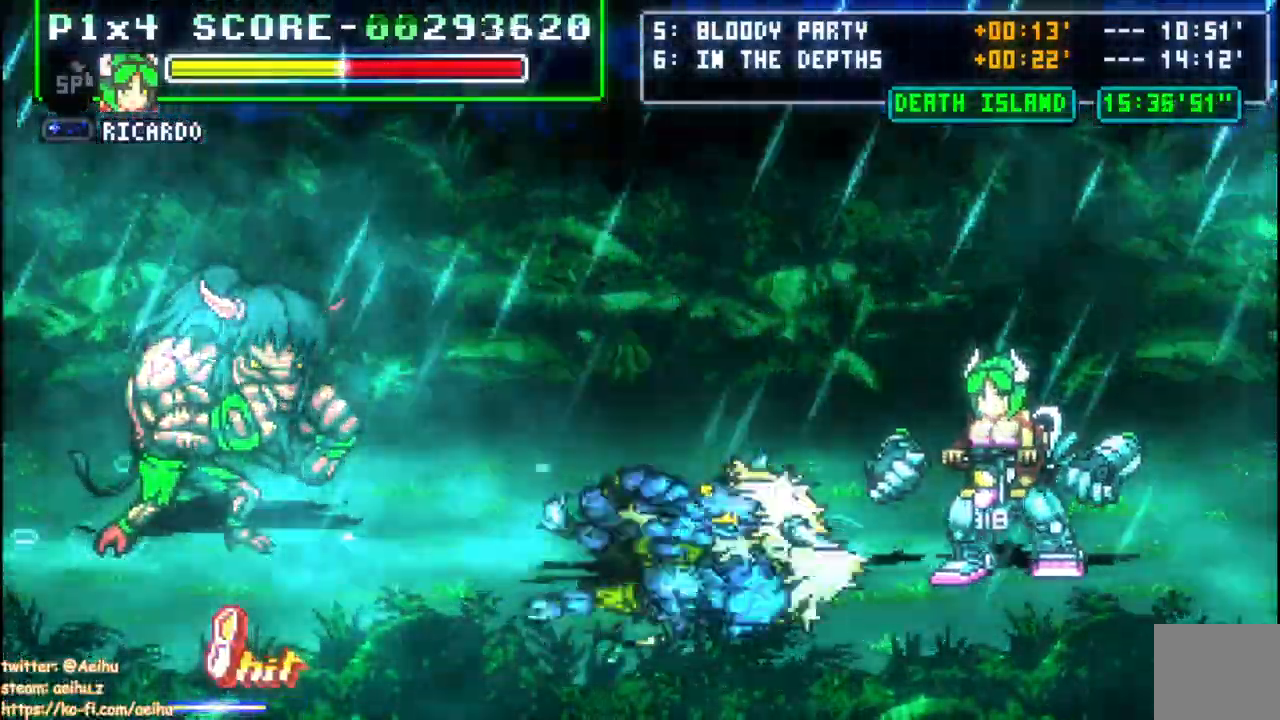
{"buttons": ["CROSS", "DPAD_LEFT"], "events": [[33, "CROSS", "up"], [67, "DPAD_LEFT", "up"], [133, "DPAD_LEFT", "down"], [350, "CROSS", "down"]]}
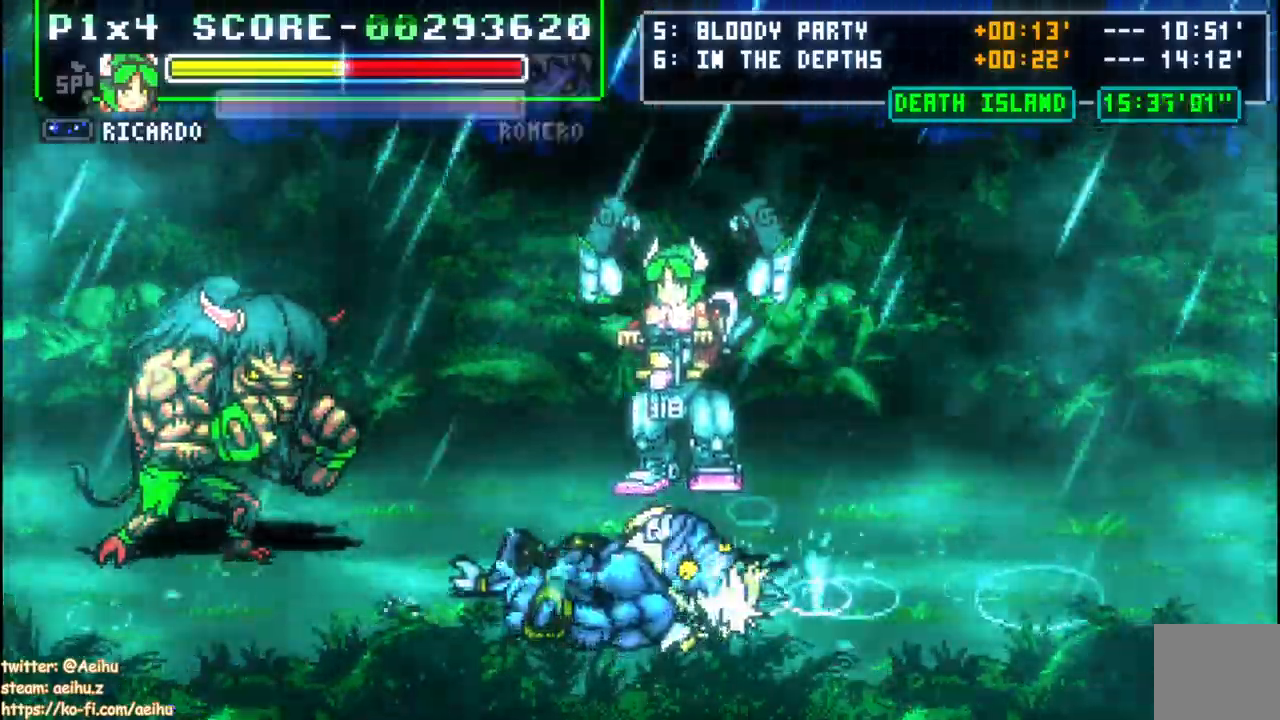
{"buttons": ["CROSS", "DPAD_LEFT"], "events": [[183, "SQUARE", "down"], [400, "DPAD_LEFT", "up"], [400, "SQUARE", "up"], [500, "DPAD_LEFT", "down"]]}
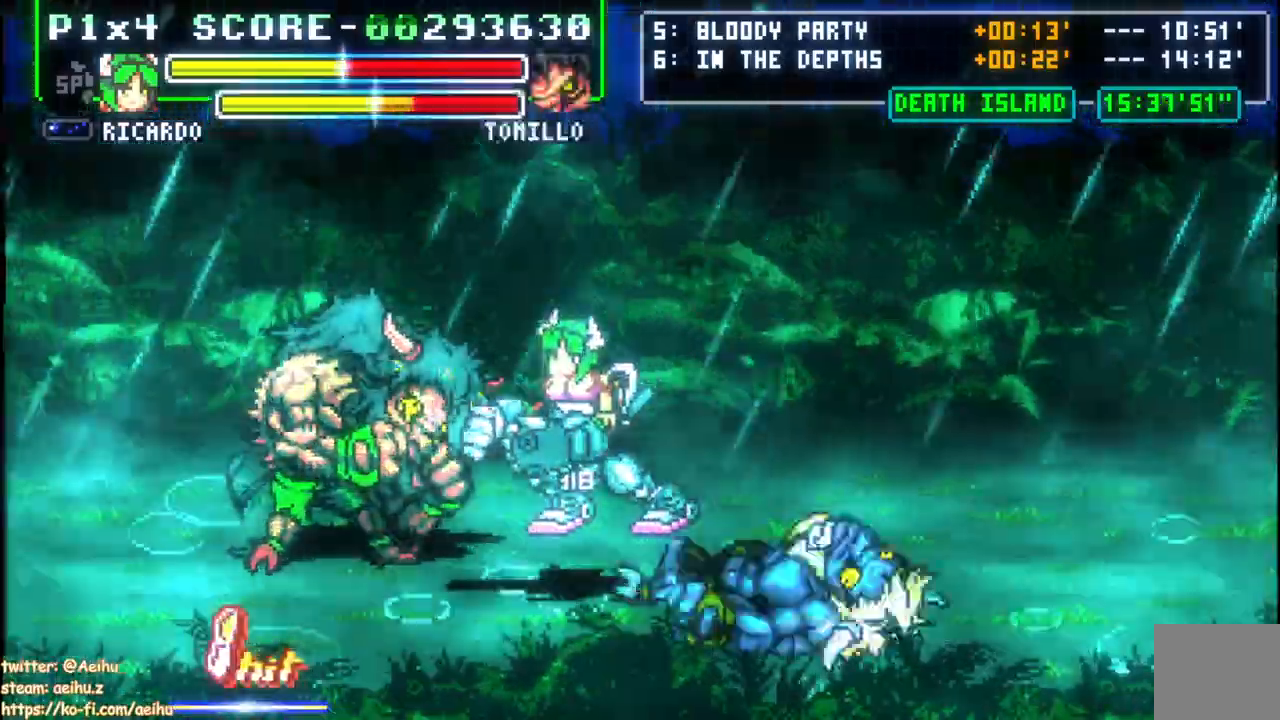
{"buttons": ["CROSS", "DPAD_UP"], "events": [[50, "DPAD_LEFT", "up"], [100, "DPAD_LEFT", "down"], [250, "SQUARE", "down"], [267, "DPAD_UP", "down"], [350, "DPAD_LEFT", "up"], [350, "SQUARE", "up"], [383, "SQUARE", "down"], [483, "SQUARE", "up"]]}
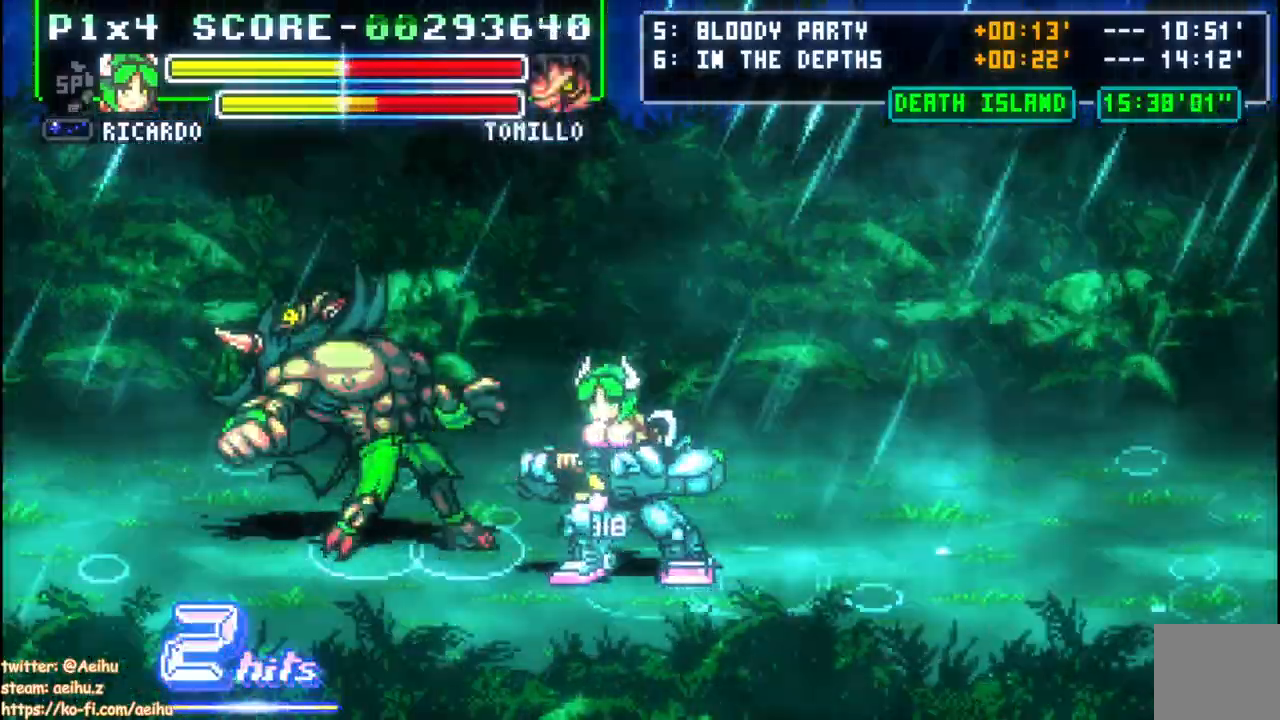
{"buttons": ["CROSS", "SQUARE"], "events": [[33, "SQUARE", "down"], [133, "SQUARE", "up"], [183, "SQUARE", "down"], [267, "SQUARE", "up"], [317, "SQUARE", "down"], [483, "DPAD_UP", "up"]]}
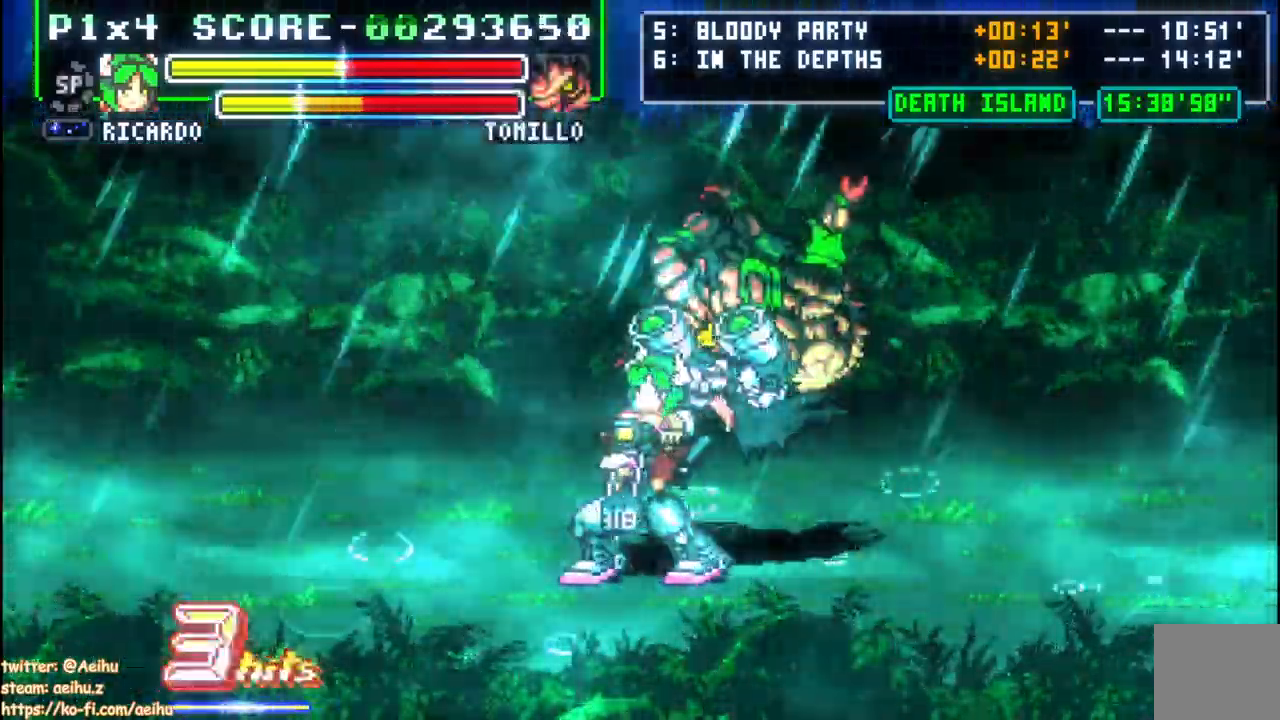
{"buttons": ["CROSS", "DPAD_LEFT"], "events": [[17, "SQUARE", "up"], [200, "DPAD_LEFT", "down"], [267, "DPAD_LEFT", "up"], [317, "DPAD_LEFT", "down"]]}
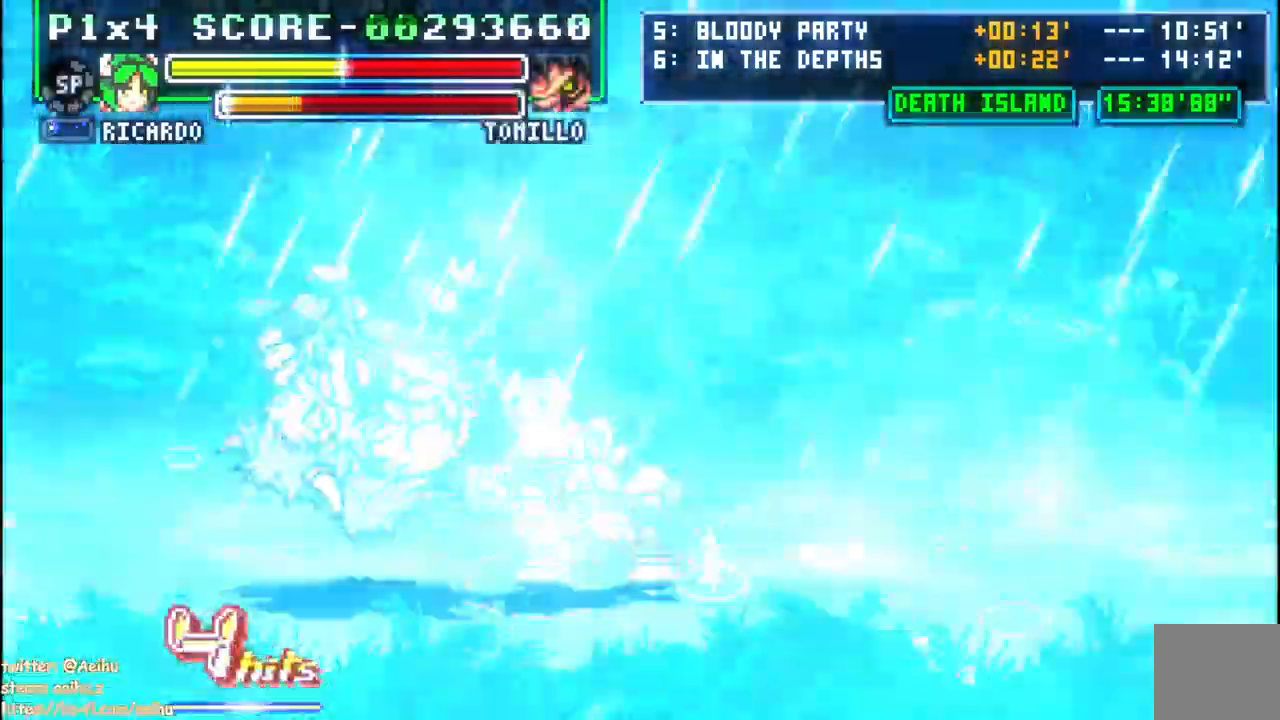
{"buttons": ["CROSS", "DPAD_UP"], "events": [[50, "SQUARE", "down"], [167, "SQUARE", "up"], [200, "SQUARE", "down"], [250, "SQUARE", "up"], [317, "DPAD_LEFT", "up"], [433, "DPAD_UP", "down"]]}
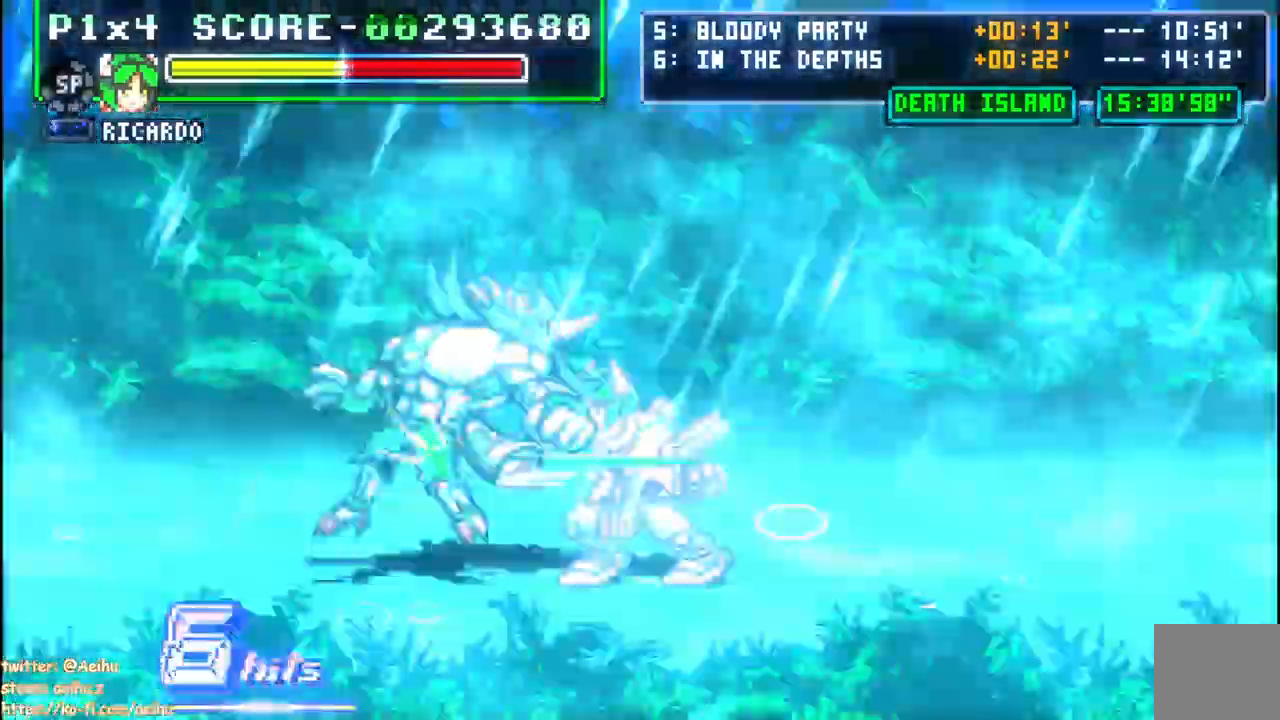
{"buttons": ["CROSS", "DPAD_RIGHT"], "events": [[250, "DPAD_UP", "up"], [333, "DPAD_RIGHT", "down"]]}
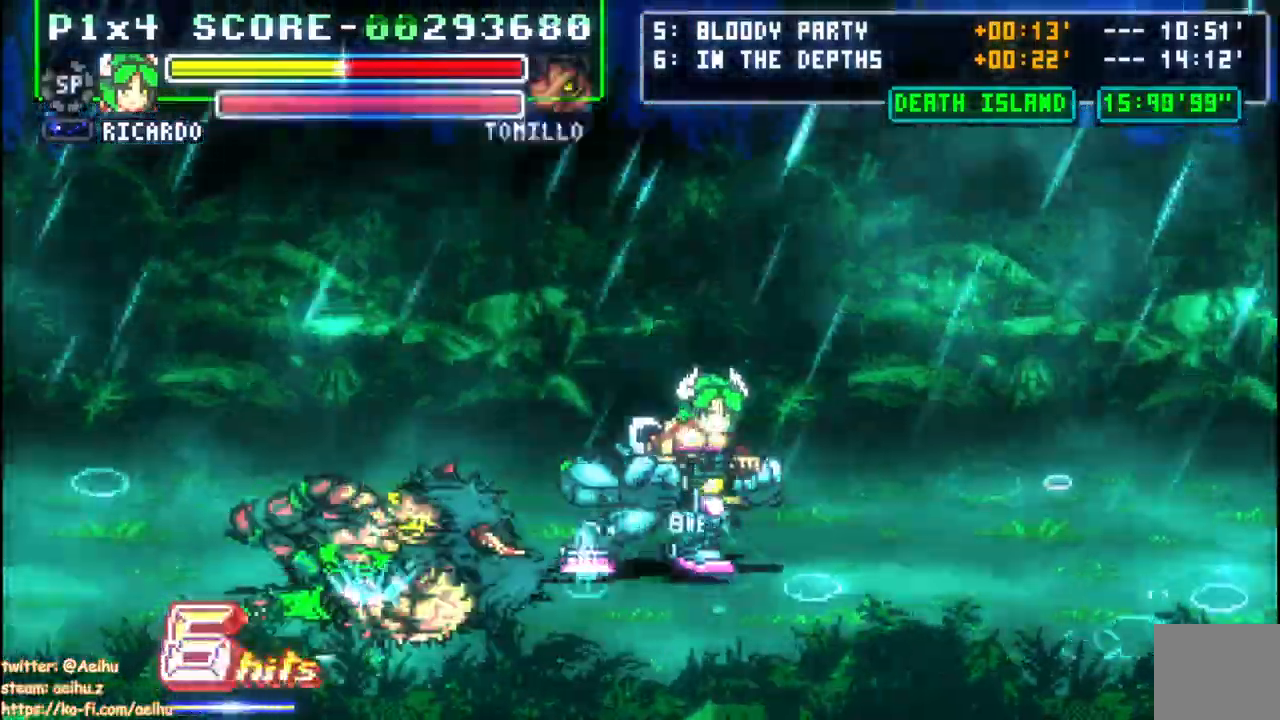
{"buttons": ["DPAD_RIGHT"], "events": [[67, "SQUARE", "down"], [250, "DPAD_RIGHT", "up"], [283, "SQUARE", "up"], [350, "CROSS", "up"], [467, "DPAD_RIGHT", "down"]]}
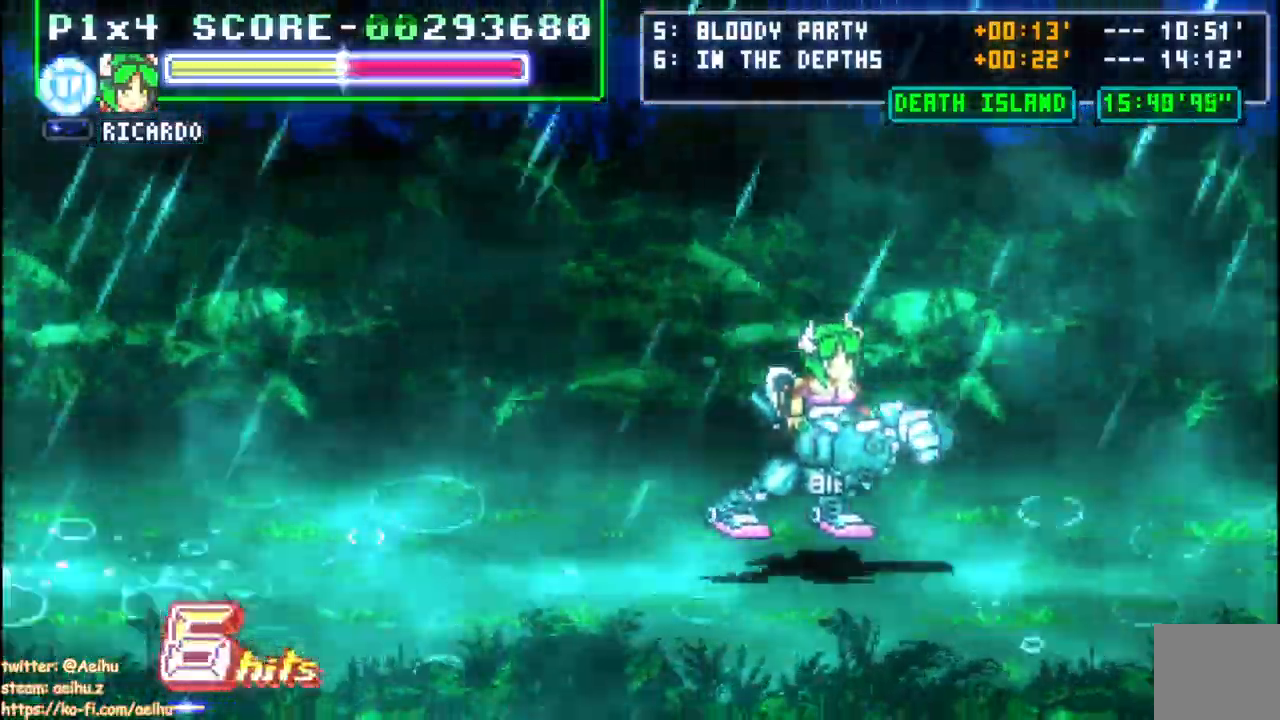
{"buttons": ["CROSS"], "events": [[33, "DPAD_RIGHT", "up"], [83, "DPAD_RIGHT", "down"], [183, "CROSS", "down"], [233, "SQUARE", "down"], [400, "DPAD_RIGHT", "up"], [417, "SQUARE", "up"]]}
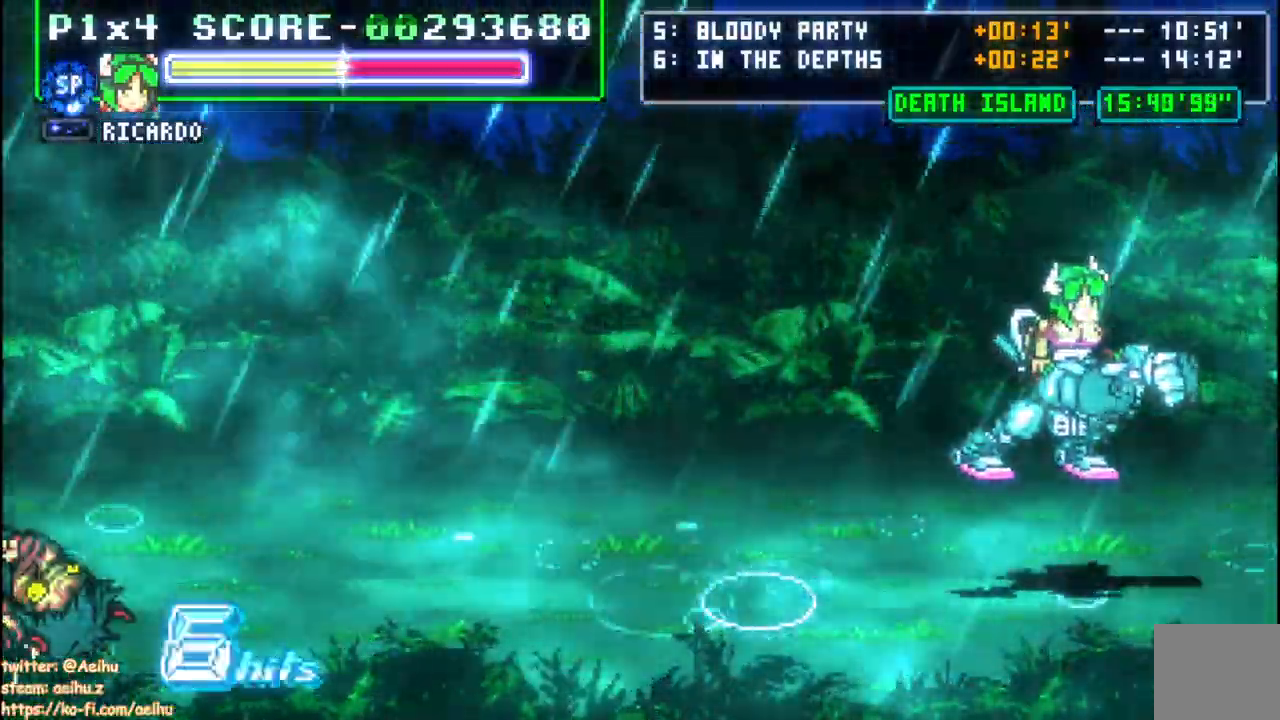
{"buttons": ["CROSS", "SQUARE", "DPAD_RIGHT"], "events": [[133, "DPAD_RIGHT", "down"], [183, "DPAD_RIGHT", "up"], [250, "DPAD_RIGHT", "down"], [383, "SQUARE", "down"]]}
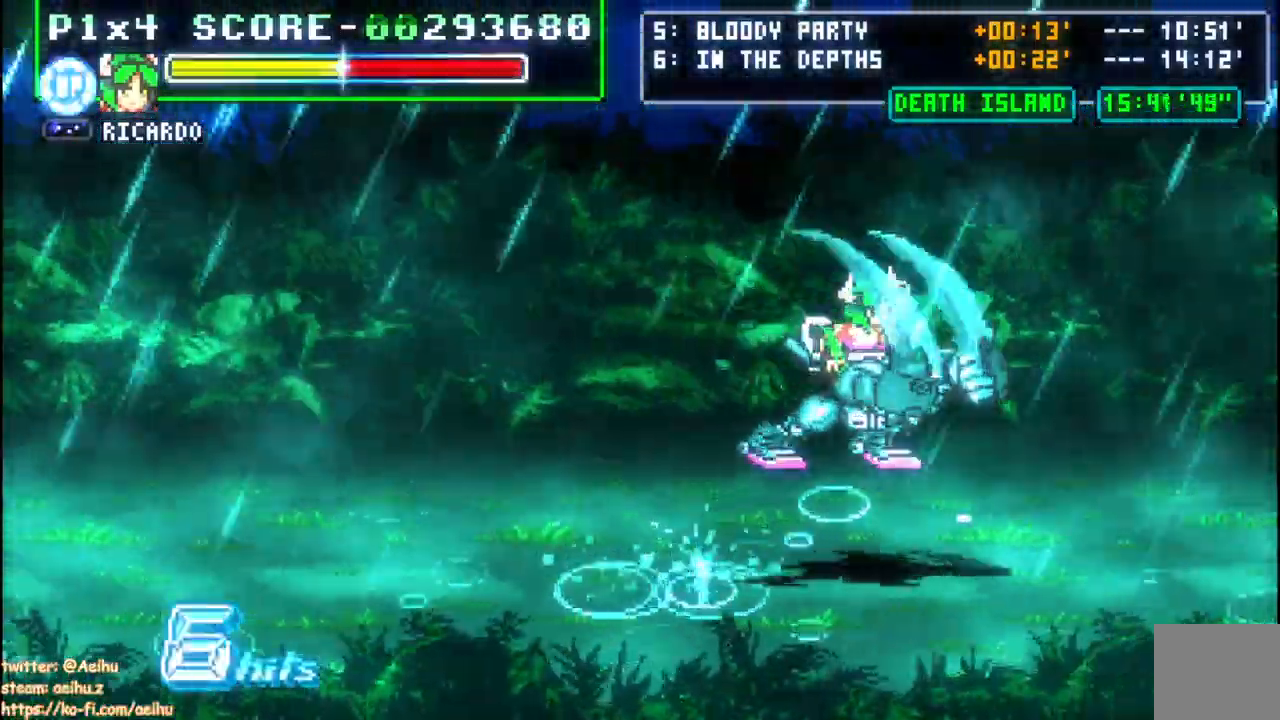
{"buttons": ["CROSS", "DPAD_RIGHT"], "events": [[67, "DPAD_RIGHT", "up"], [150, "SQUARE", "up"], [350, "DPAD_RIGHT", "down"], [417, "DPAD_RIGHT", "up"], [450, "DPAD_RIGHT", "down"]]}
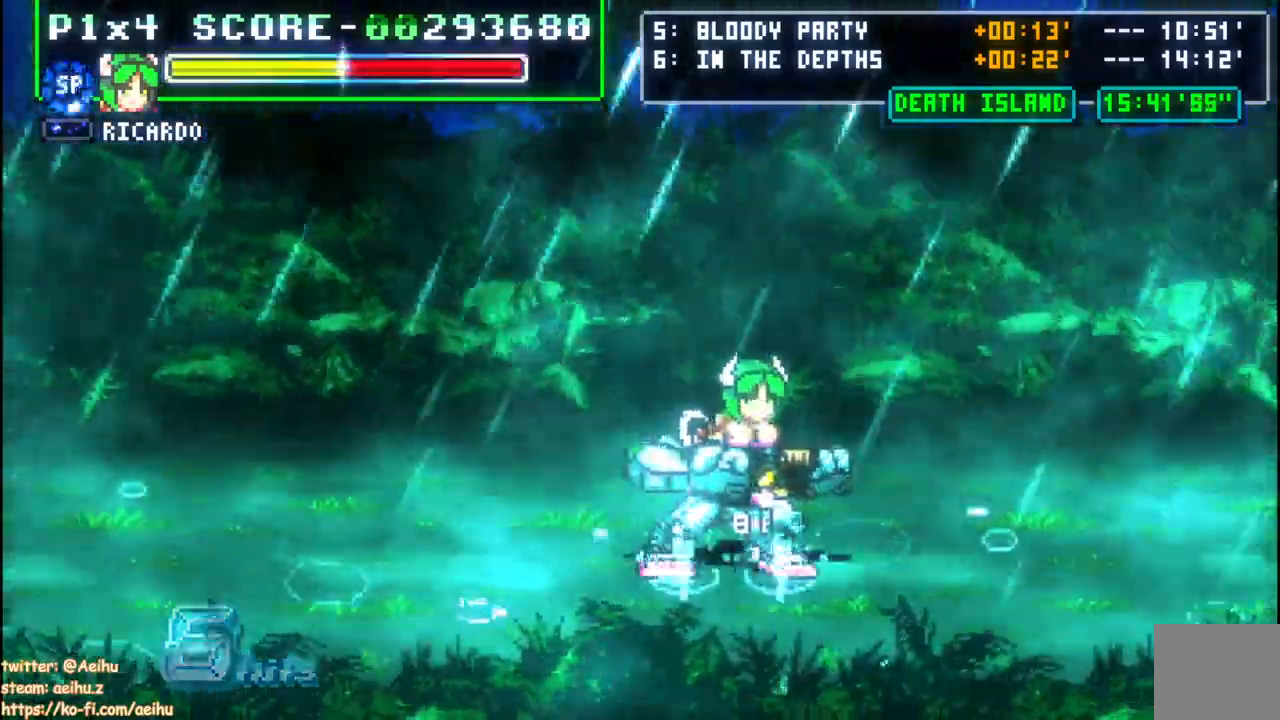
{"buttons": ["CROSS", "SQUARE", "DPAD_RIGHT"], "events": [[67, "SQUARE", "down"]]}
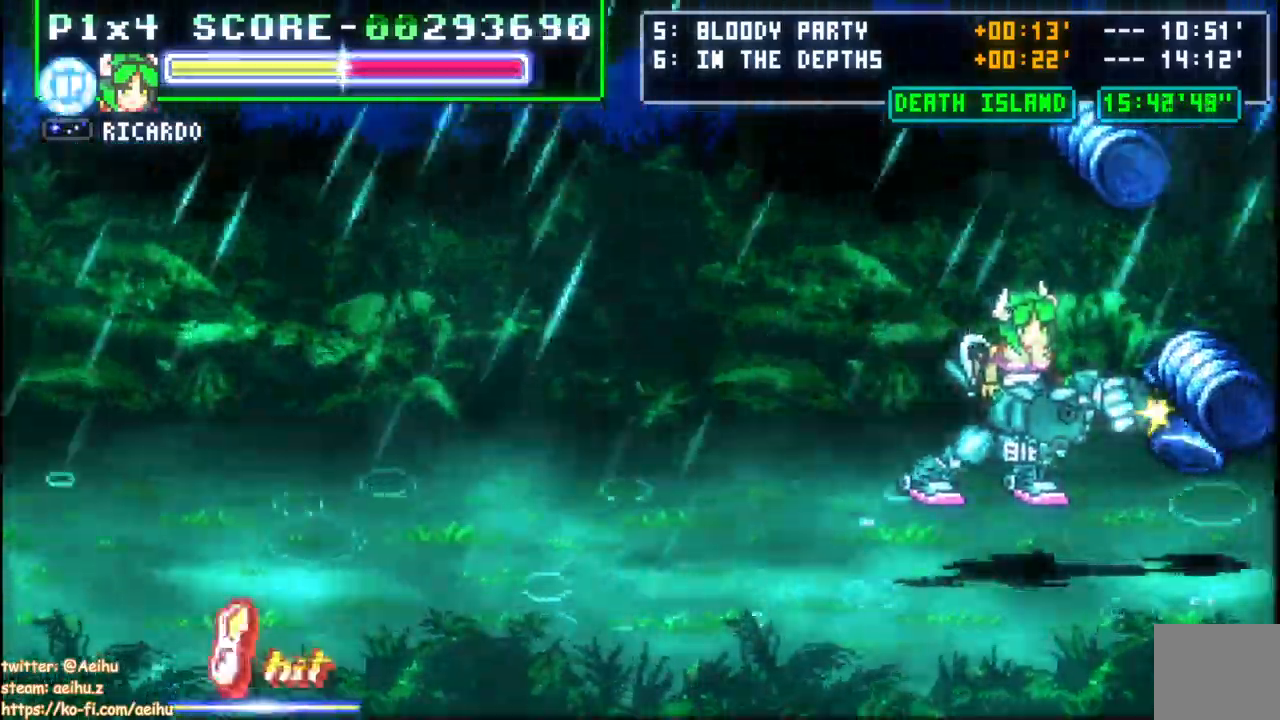
{"buttons": ["CROSS", "DPAD_RIGHT"], "events": [[100, "SQUARE", "up"]]}
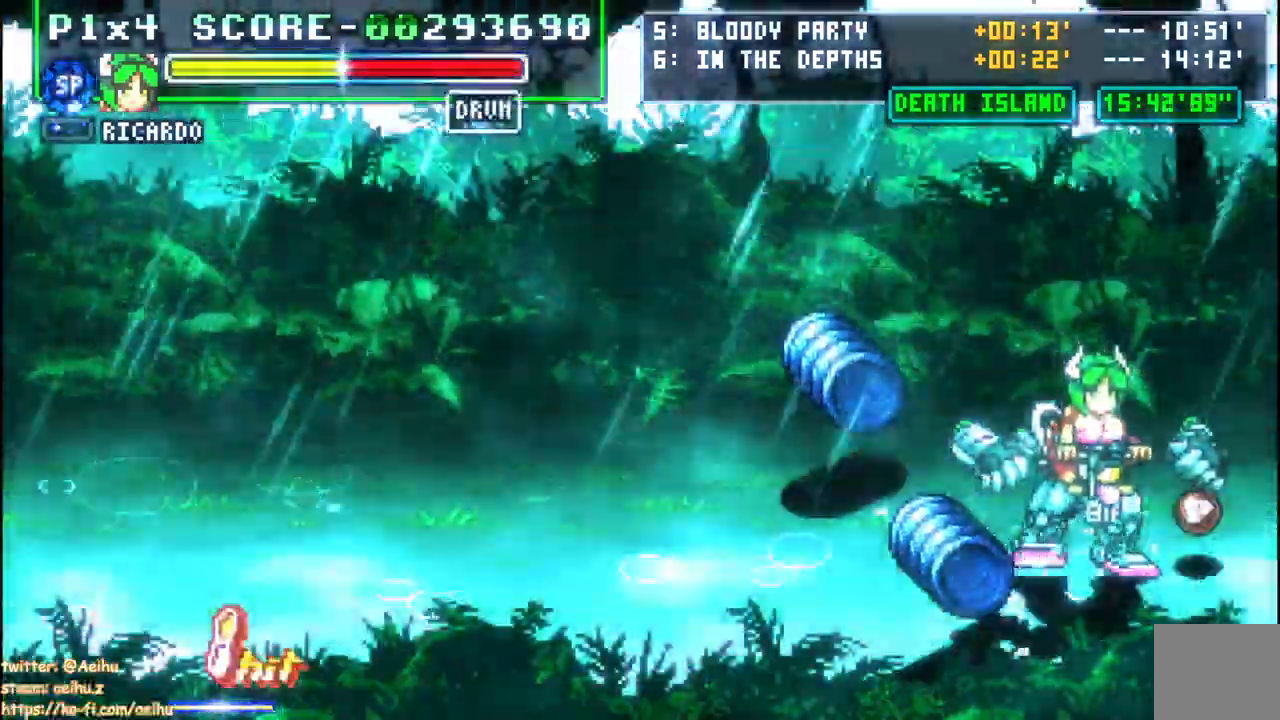
{"buttons": ["CROSS", "DPAD_LEFT"], "events": [[233, "DPAD_RIGHT", "up"], [433, "DPAD_LEFT", "down"]]}
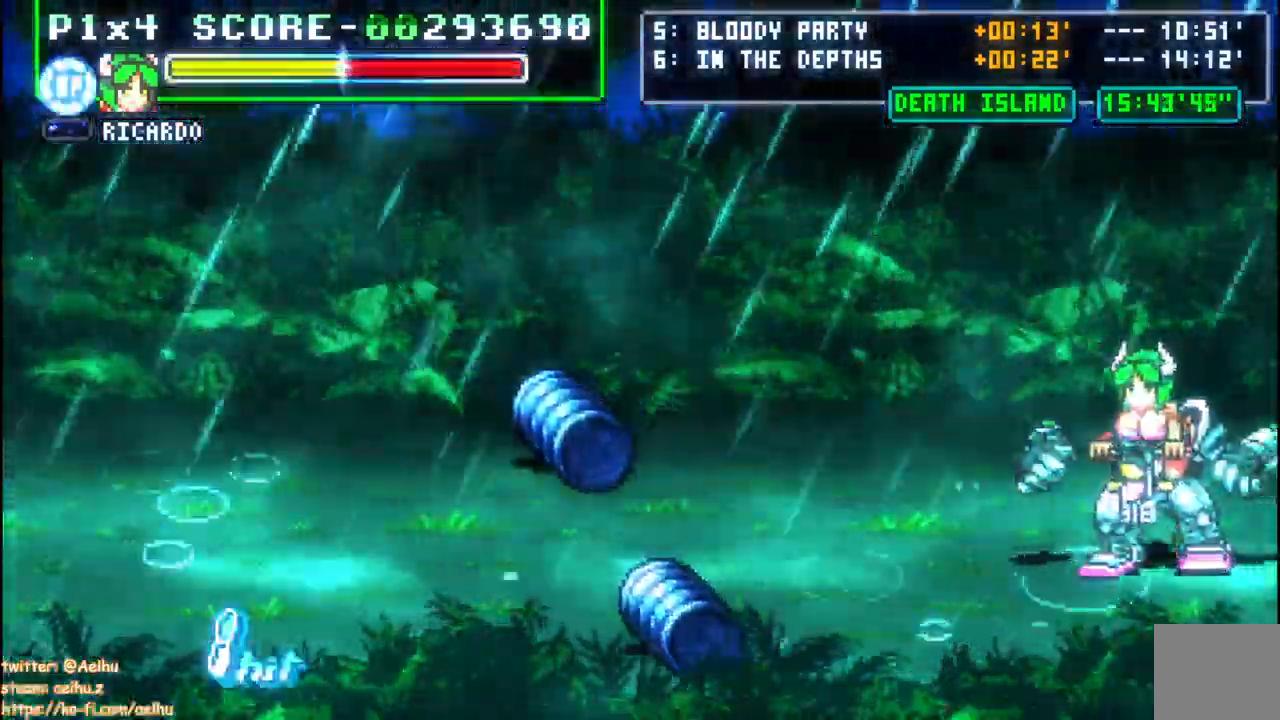
{"buttons": ["CROSS", "DPAD_RIGHT"], "events": [[50, "DPAD_LEFT", "up"], [467, "DPAD_RIGHT", "down"]]}
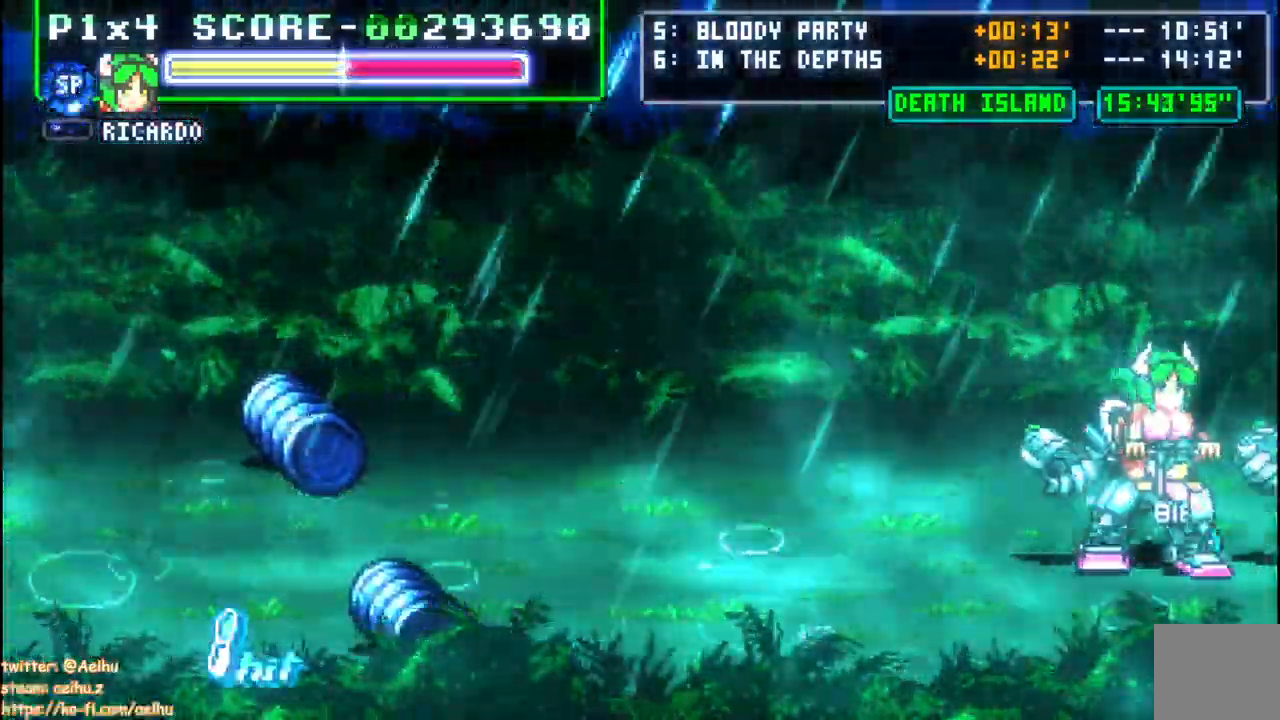
{"buttons": ["CROSS", "DPAD_LEFT"], "events": [[167, "DPAD_RIGHT", "up"], [167, "DPAD_UP", "down"], [183, "DPAD_LEFT", "down"], [250, "DPAD_UP", "up"]]}
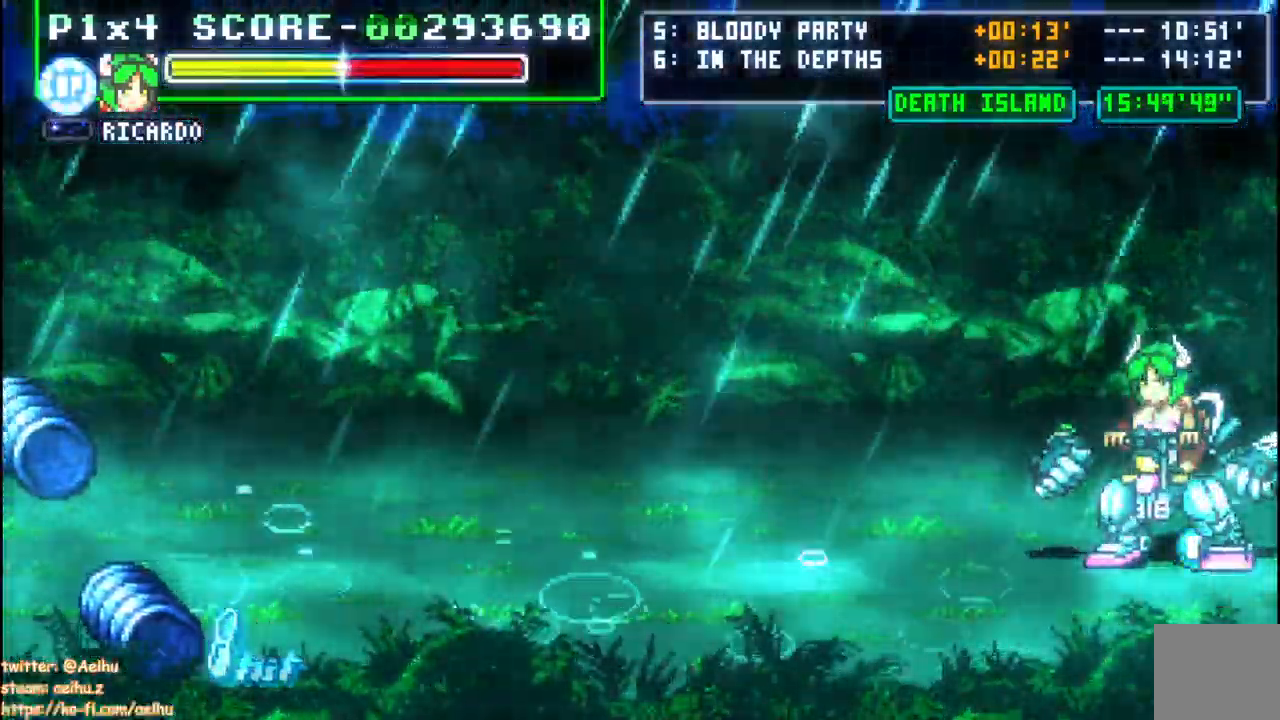
{"buttons": ["CROSS"], "events": [[250, "DPAD_LEFT", "up"]]}
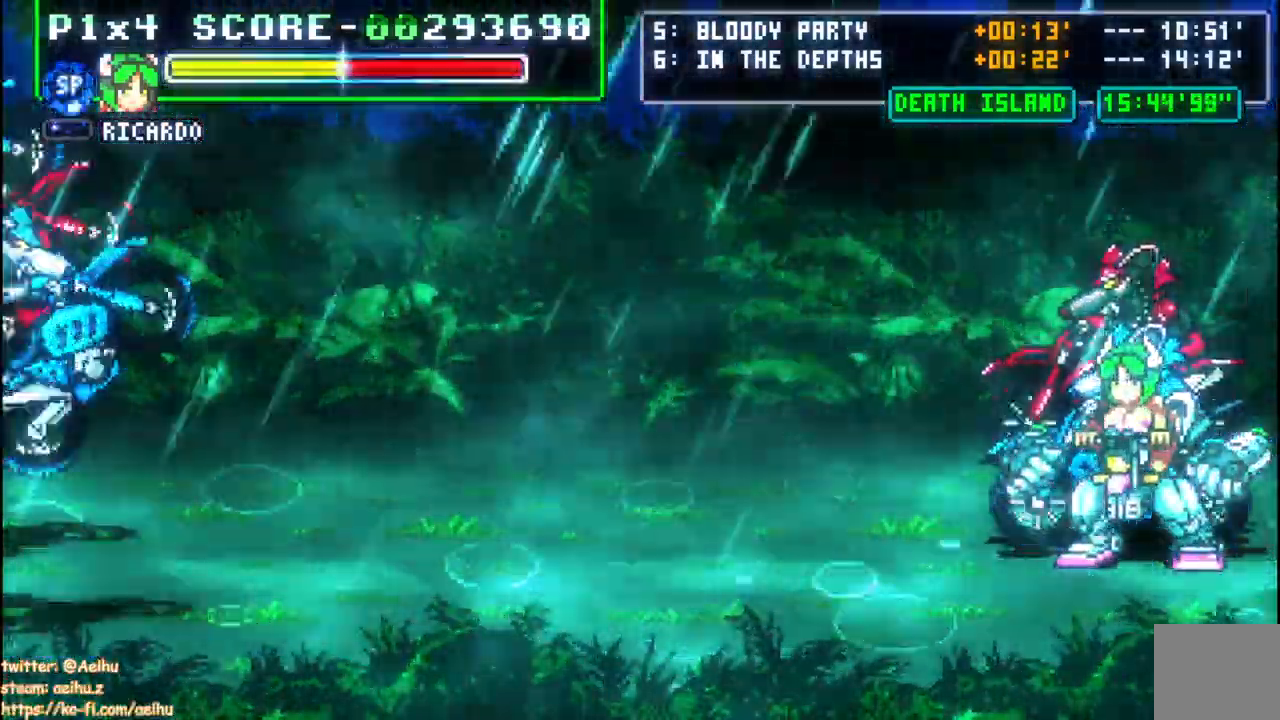
{"buttons": ["CROSS"], "events": []}
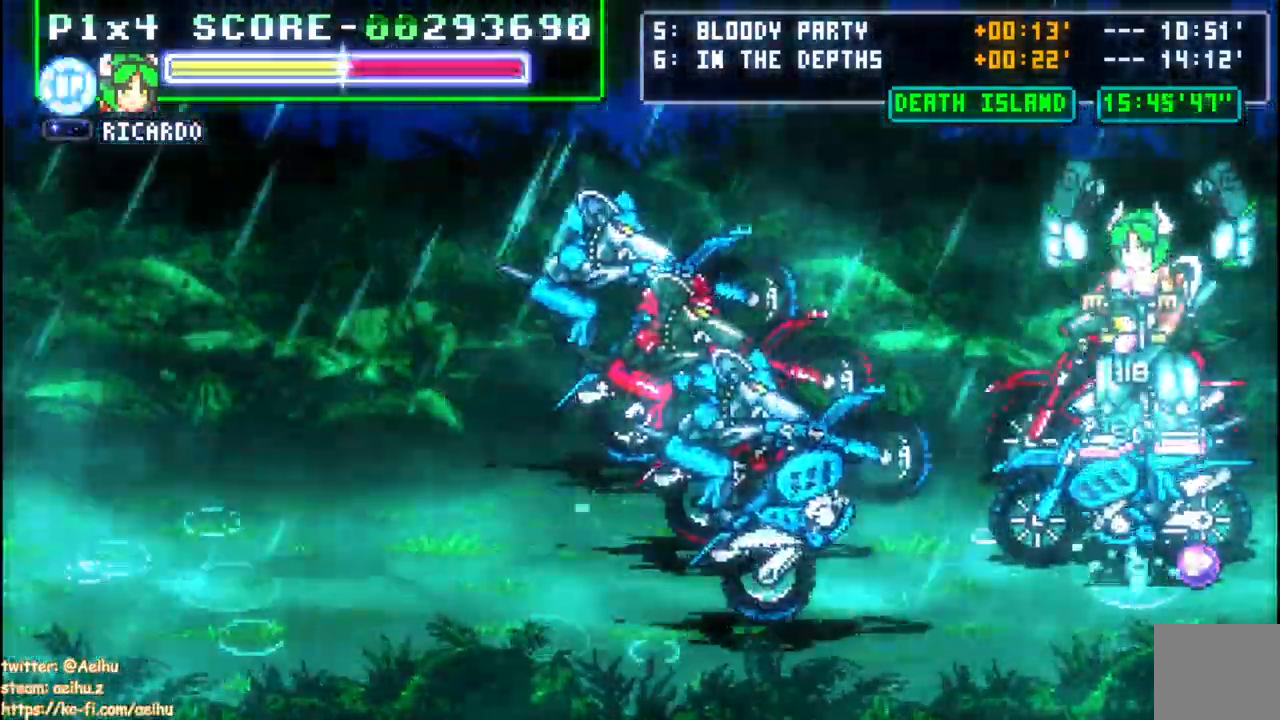
{"buttons": ["CROSS", "DPAD_RIGHT"], "events": [[33, "CIRCLE", "down"], [83, "DPAD_LEFT", "down"], [217, "CIRCLE", "up"], [233, "DPAD_DOWN", "down"], [233, "DPAD_LEFT", "up"], [233, "DPAD_RIGHT", "down"], [250, "DPAD_DOWN", "up"]]}
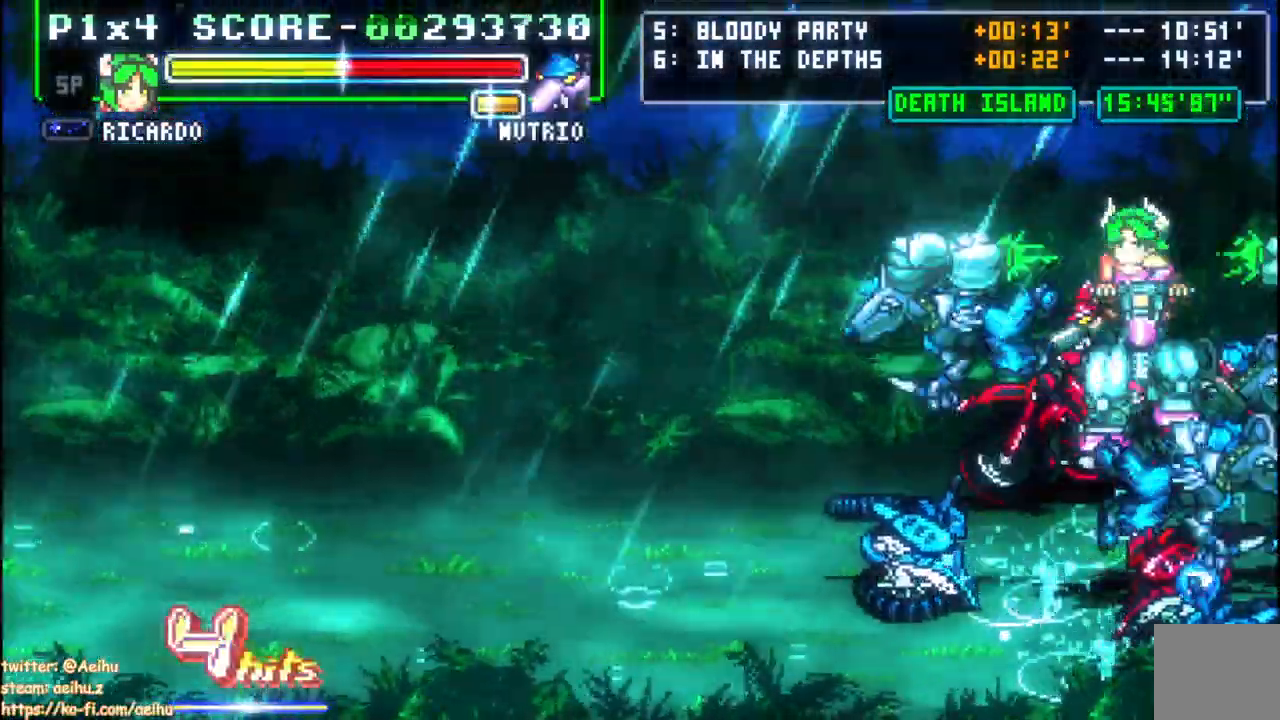
{"buttons": ["CROSS"], "events": [[67, "DPAD_RIGHT", "up"], [83, "DPAD_LEFT", "down"], [267, "DPAD_LEFT", "up"]]}
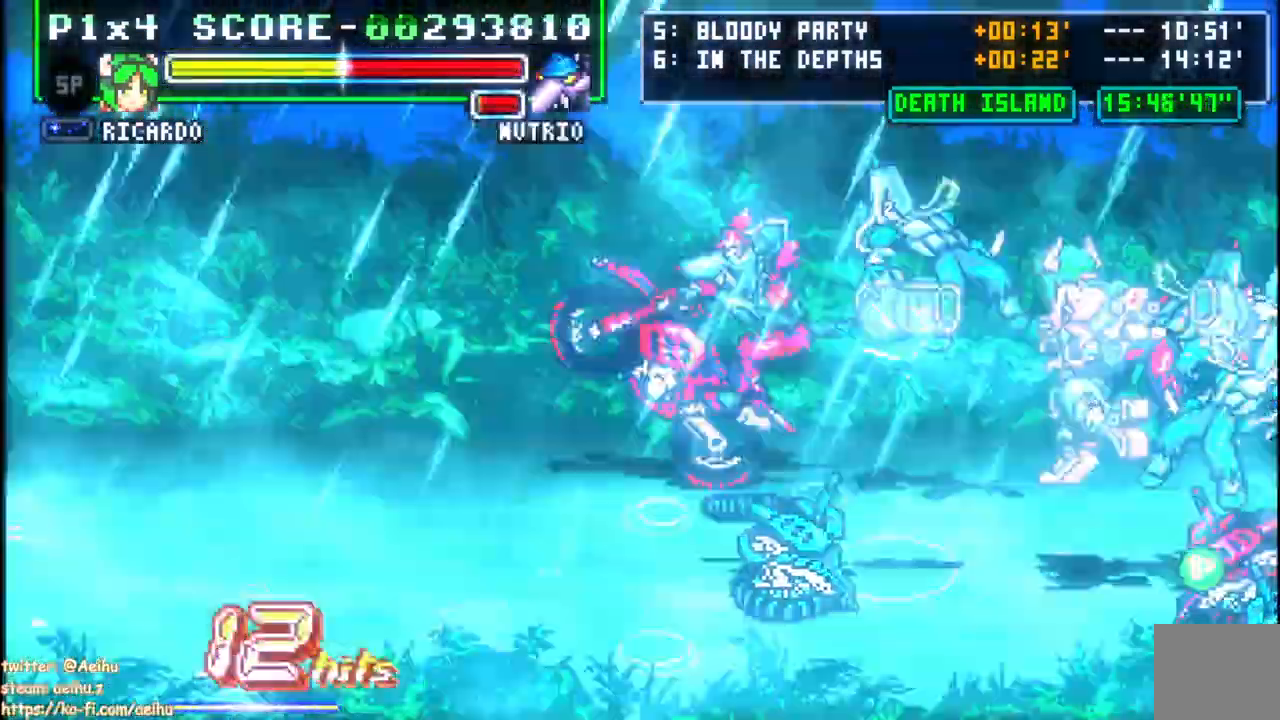
{"buttons": ["CROSS", "DPAD_LEFT"], "events": [[67, "DPAD_LEFT", "down"], [167, "CROSS", "up"], [167, "DPAD_LEFT", "up"], [183, "DPAD_LEFT", "down"], [300, "CROSS", "down"]]}
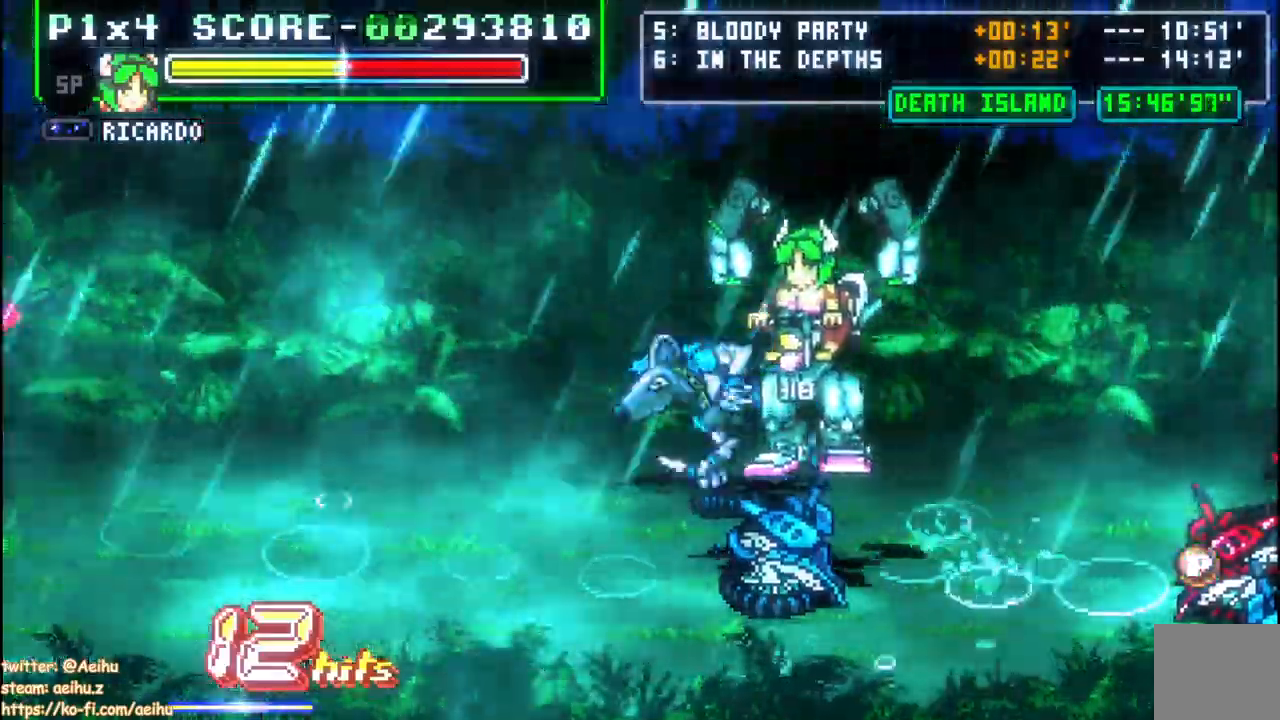
{"buttons": ["CROSS", "DPAD_LEFT"], "events": [[267, "DPAD_LEFT", "up"], [317, "DPAD_LEFT", "down"]]}
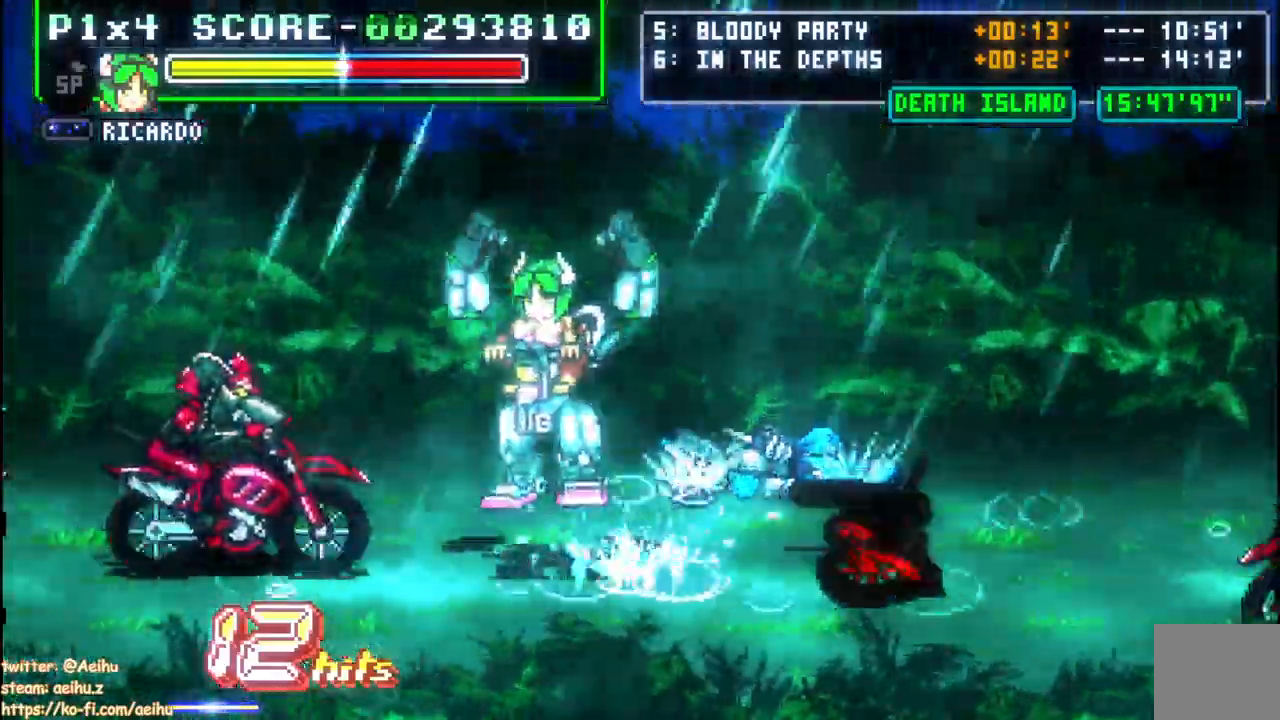
{"buttons": ["DPAD_LEFT"], "events": [[417, "CROSS", "up"]]}
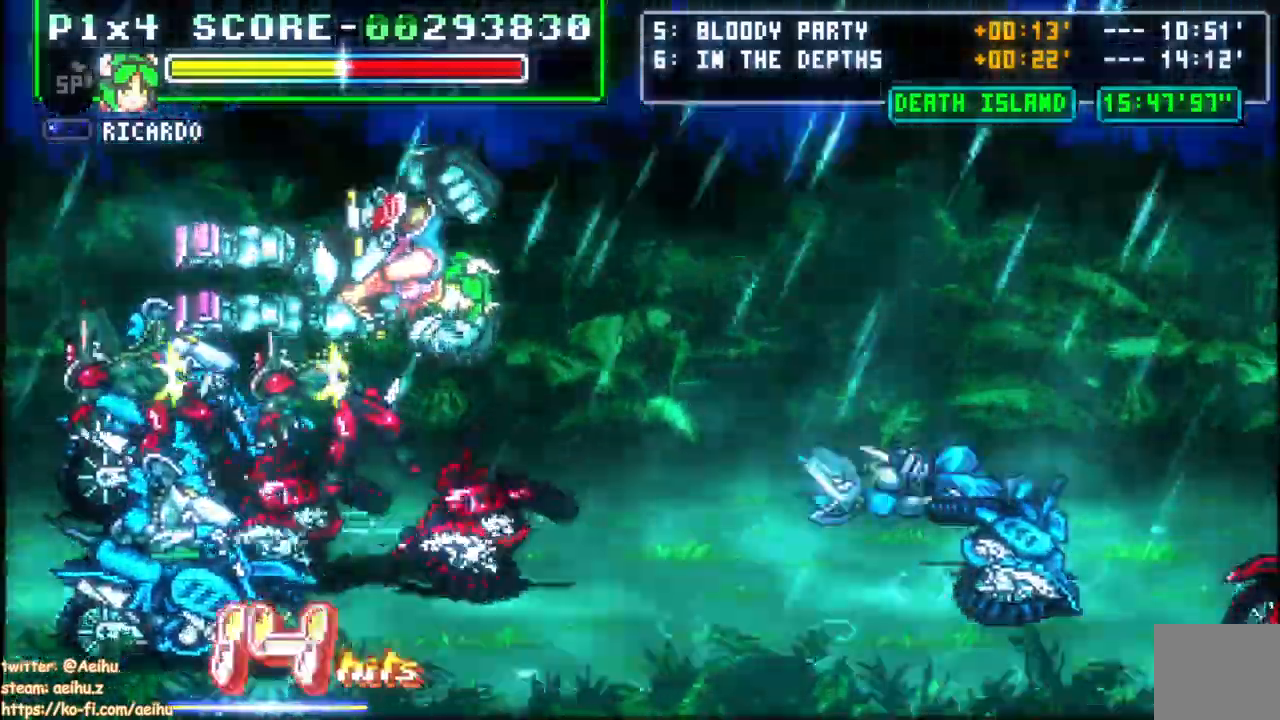
{"buttons": []}
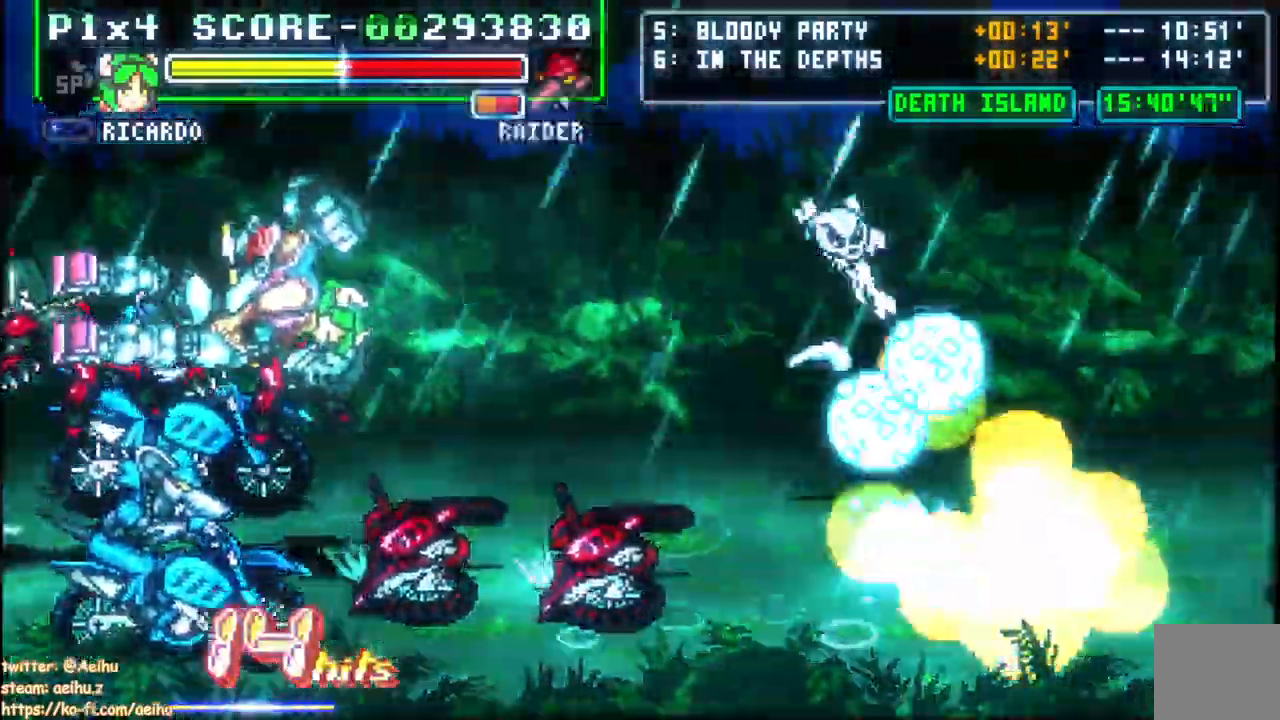
{"buttons": ["CROSS", "SQUARE"]}
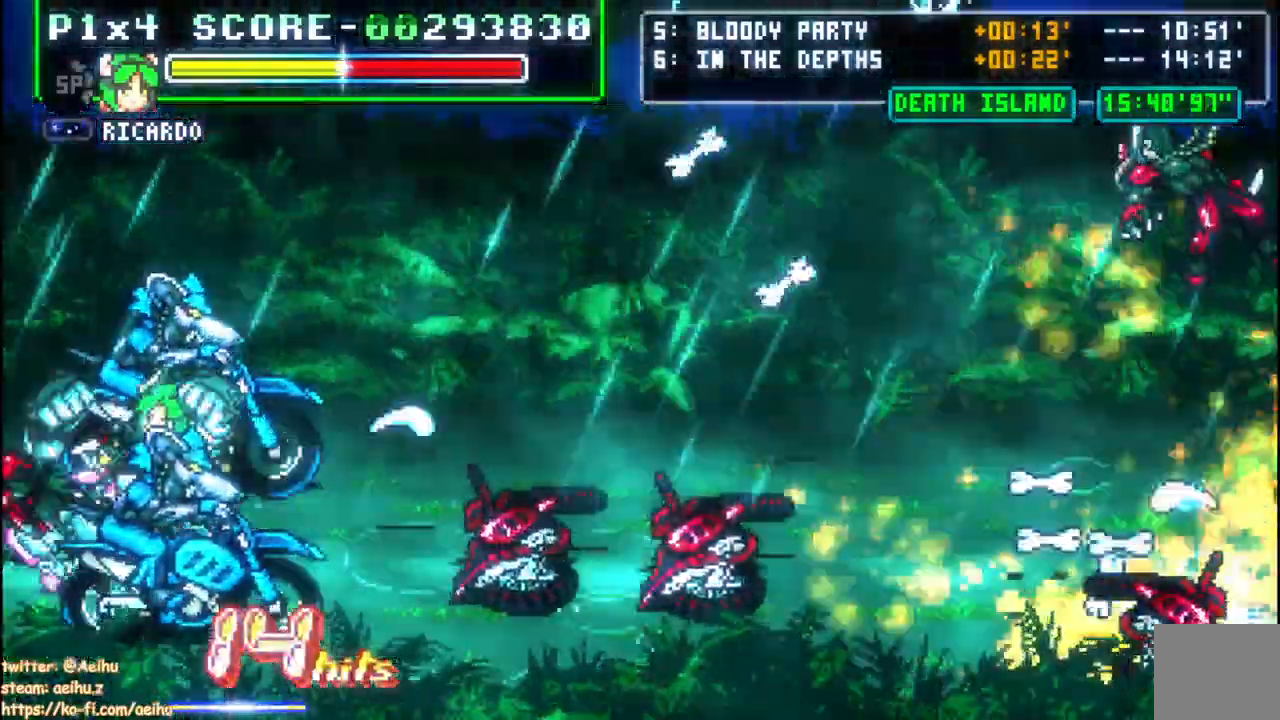
{"buttons": ["CROSS", "DPAD_LEFT"], "events": [[167, "SQUARE", "up"], [217, "DPAD_LEFT", "down"]]}
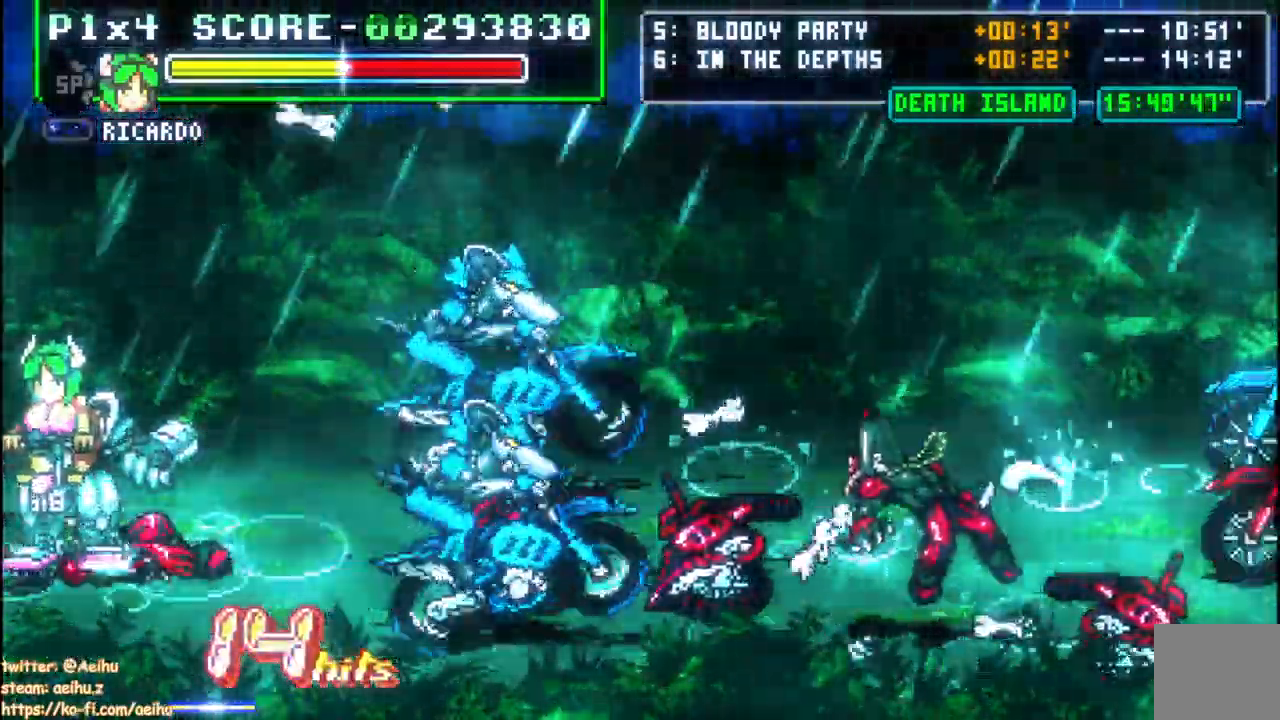
{"buttons": ["CROSS"], "events": [[50, "DPAD_LEFT", "up"], [117, "DPAD_RIGHT", "down"], [183, "DPAD_RIGHT", "up"]]}
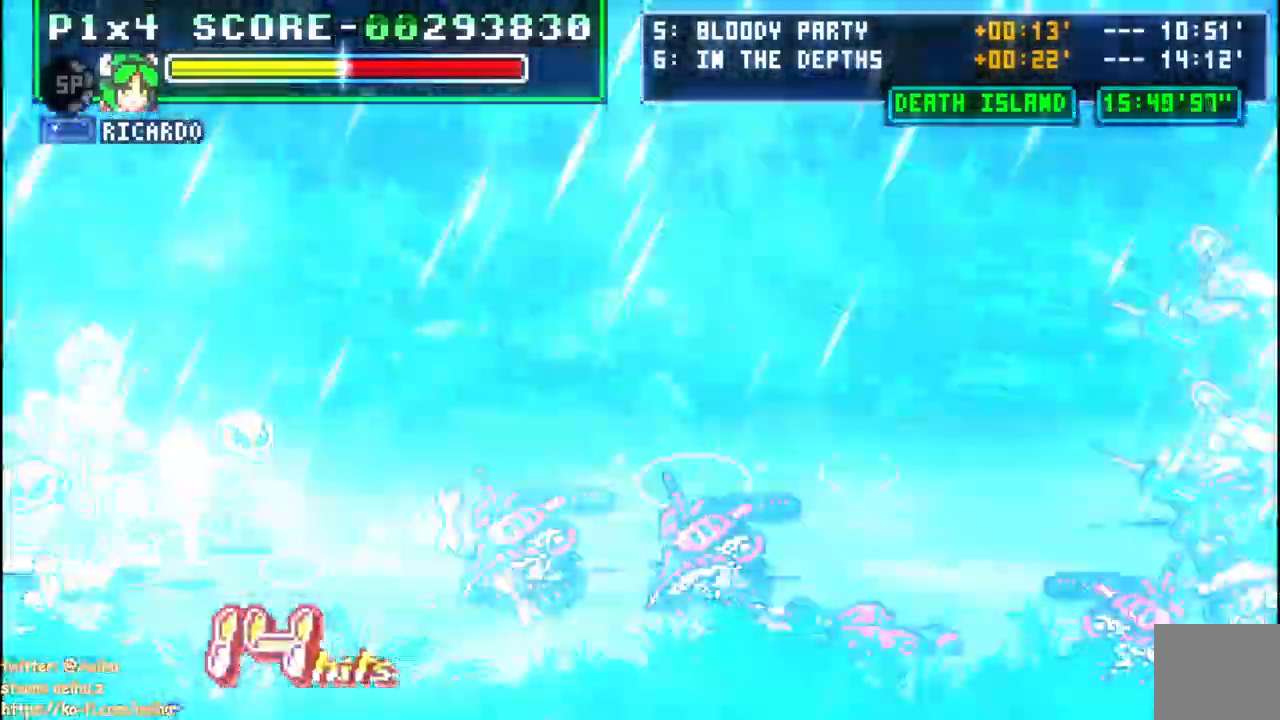
{"buttons": ["CROSS"], "events": []}